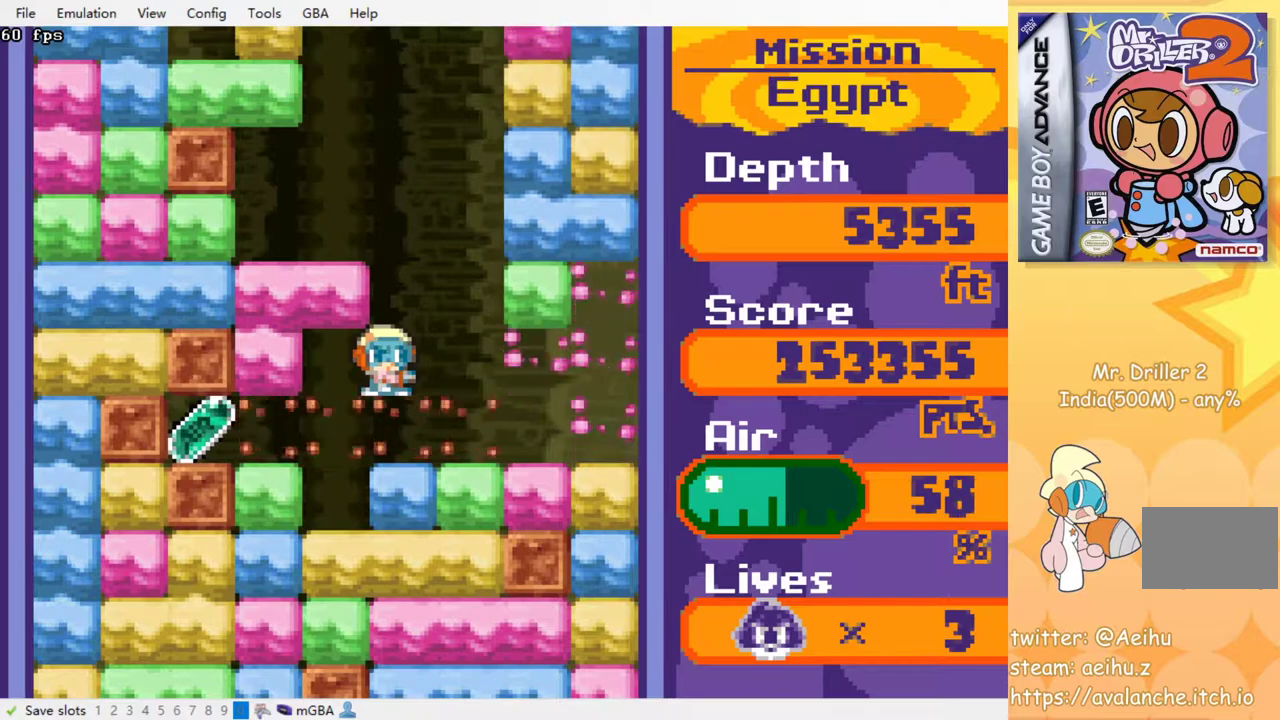
Gameplay with a controller (PlayStation layout); each line is a JSON object with the inputs held at the frame after it. "events" lists button and stick changes between this image and that frame as [ms after this image, input, new state], when the widget could be followed in between. Not read: L3 R3 left_stick right_stick.
{"buttons": ["DPAD_LEFT"], "events": [[433, "DPAD_LEFT", "down"]]}
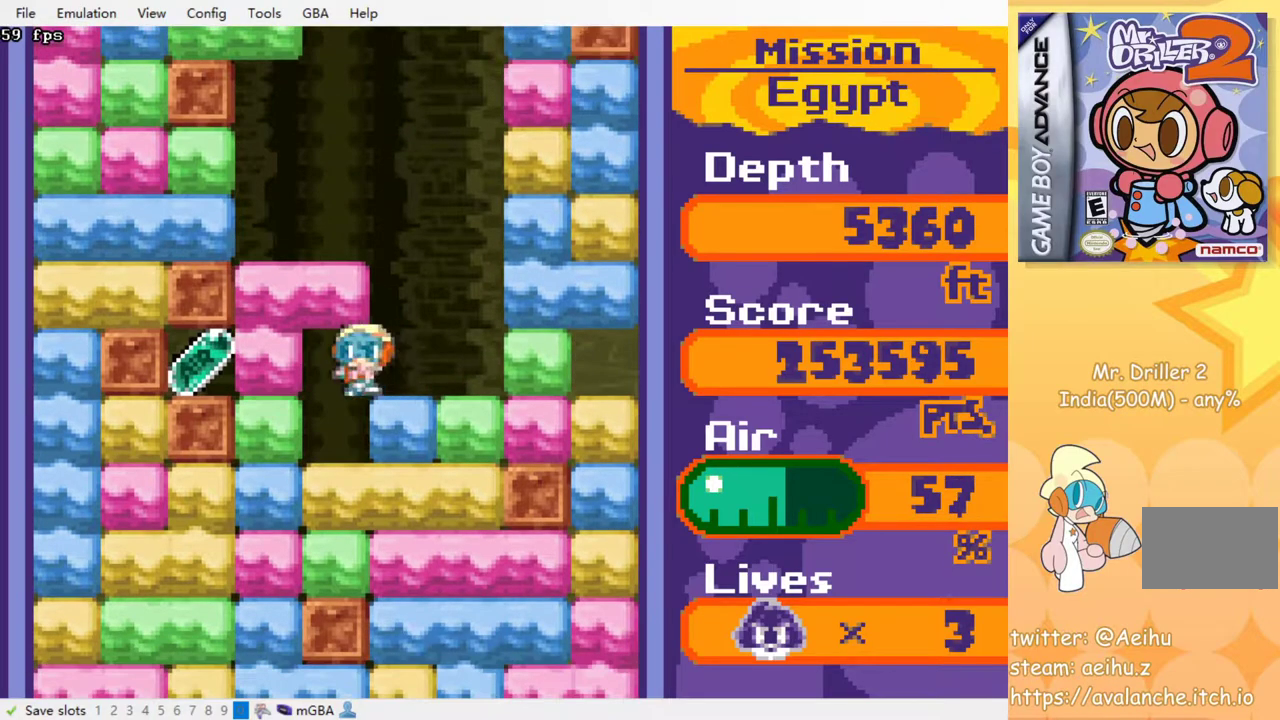
{"buttons": ["DPAD_LEFT"], "events": [[183, "DPAD_LEFT", "up"], [317, "DPAD_LEFT", "down"], [350, "CROSS", "down"], [350, "SQUARE", "down"], [483, "CROSS", "up"], [483, "SQUARE", "up"]]}
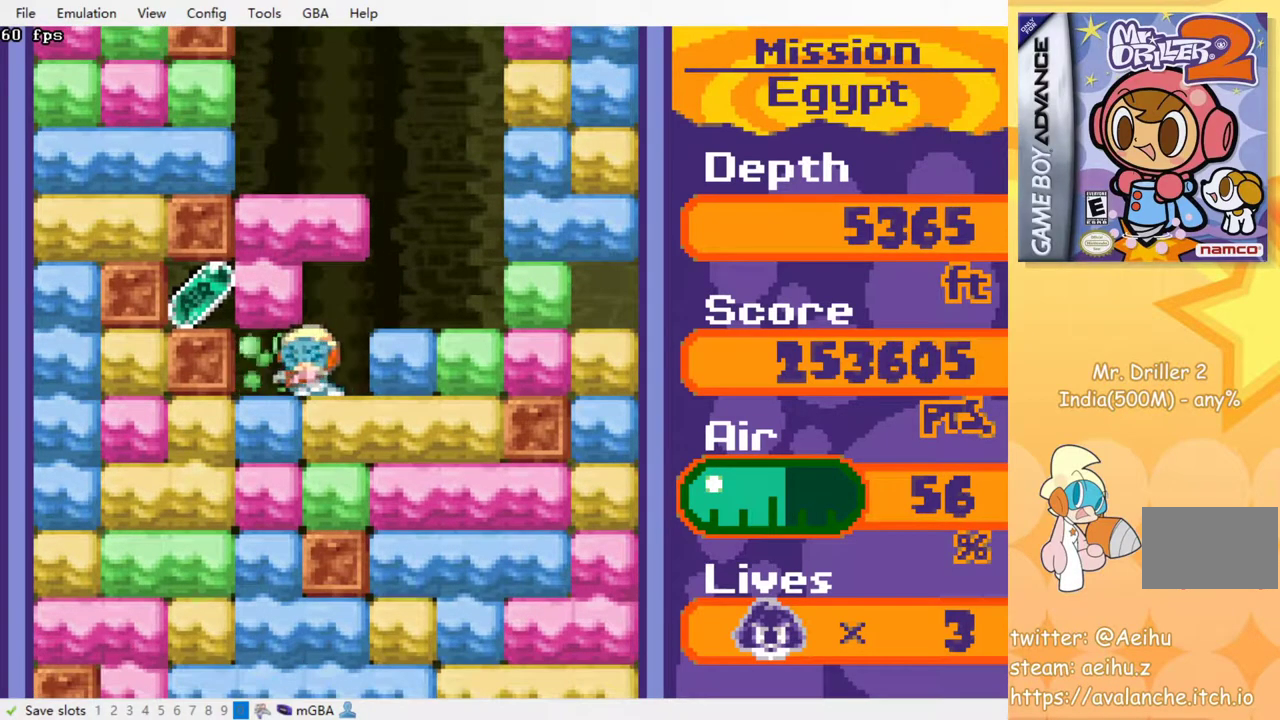
{"buttons": ["DPAD_LEFT"], "events": [[67, "DPAD_LEFT", "up"], [67, "DPAD_UP", "down"], [117, "CROSS", "down"], [117, "SQUARE", "down"], [200, "DPAD_LEFT", "down"], [200, "DPAD_UP", "up"], [233, "CROSS", "up"], [233, "SQUARE", "up"]]}
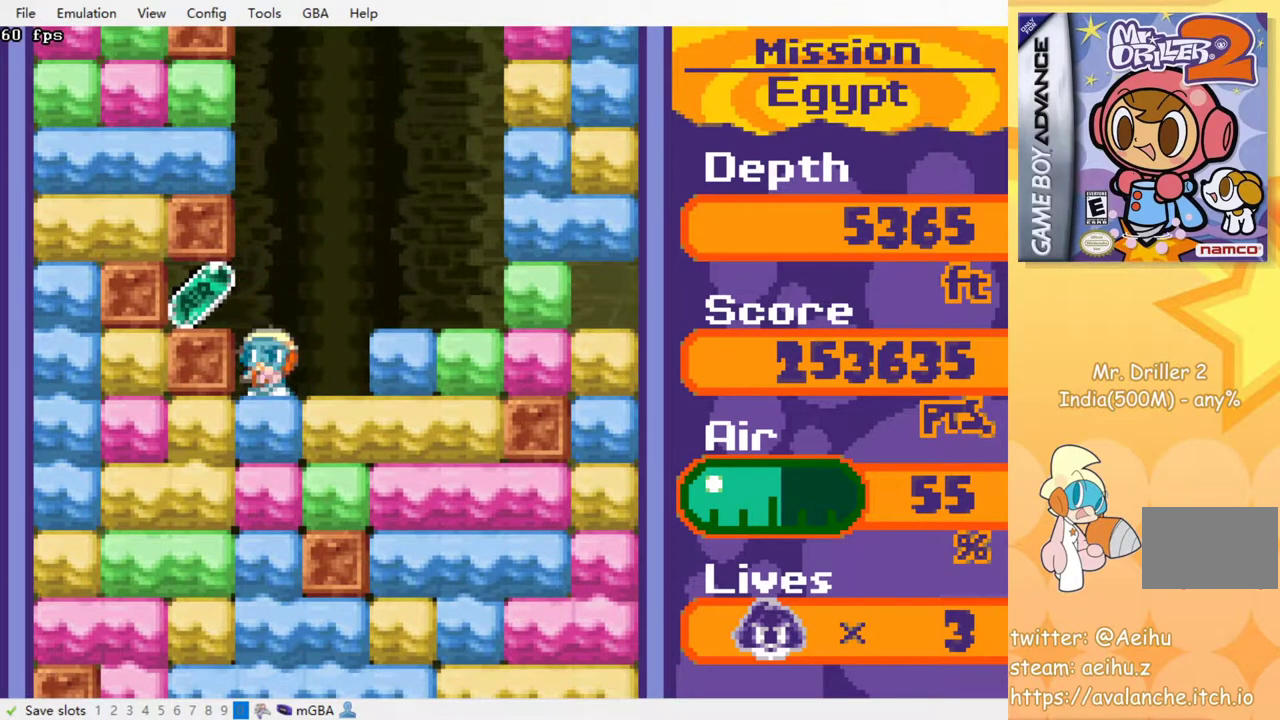
{"buttons": ["DPAD_DOWN"], "events": [[267, "DPAD_LEFT", "up"], [300, "DPAD_RIGHT", "down"], [400, "DPAD_DOWN", "down"], [417, "DPAD_RIGHT", "up"]]}
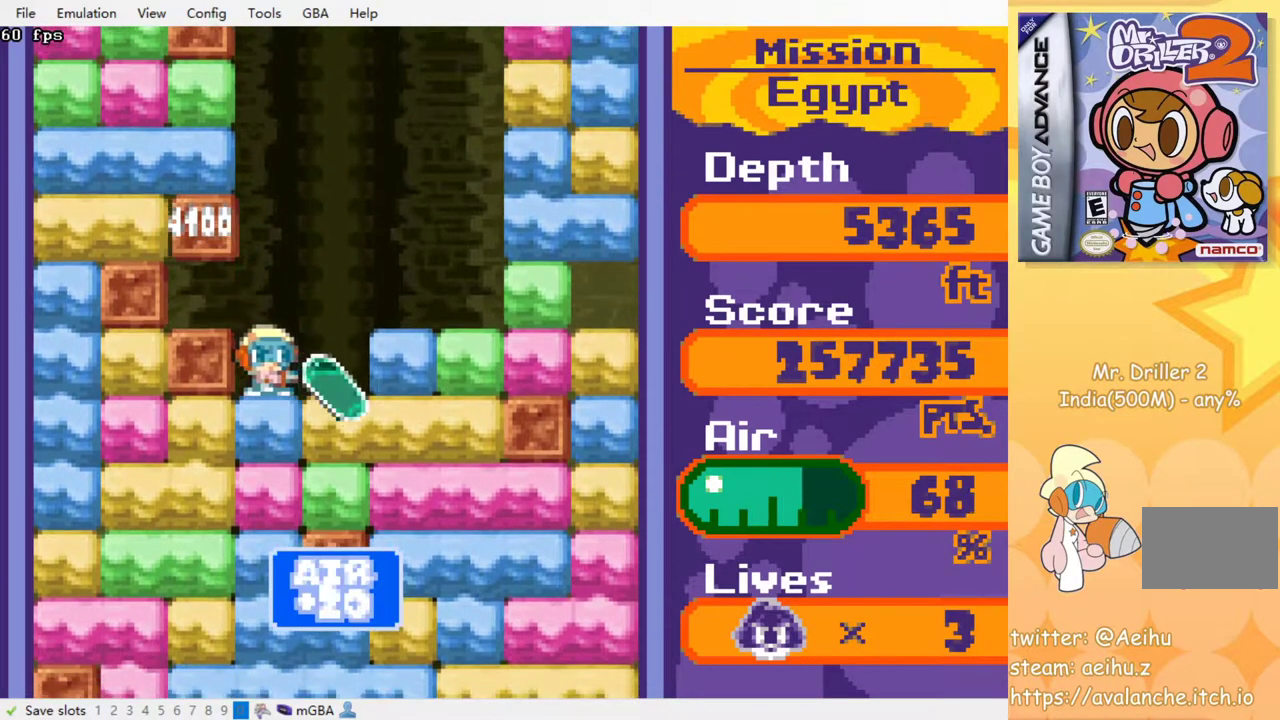
{"buttons": ["CROSS", "SQUARE"], "events": [[67, "CROSS", "down"], [67, "SQUARE", "down"], [200, "CROSS", "up"], [200, "SQUARE", "up"], [250, "CROSS", "down"], [250, "SQUARE", "down"], [300, "DPAD_DOWN", "up"], [350, "SQUARE", "up"], [367, "CROSS", "up"], [433, "CROSS", "down"], [433, "SQUARE", "down"]]}
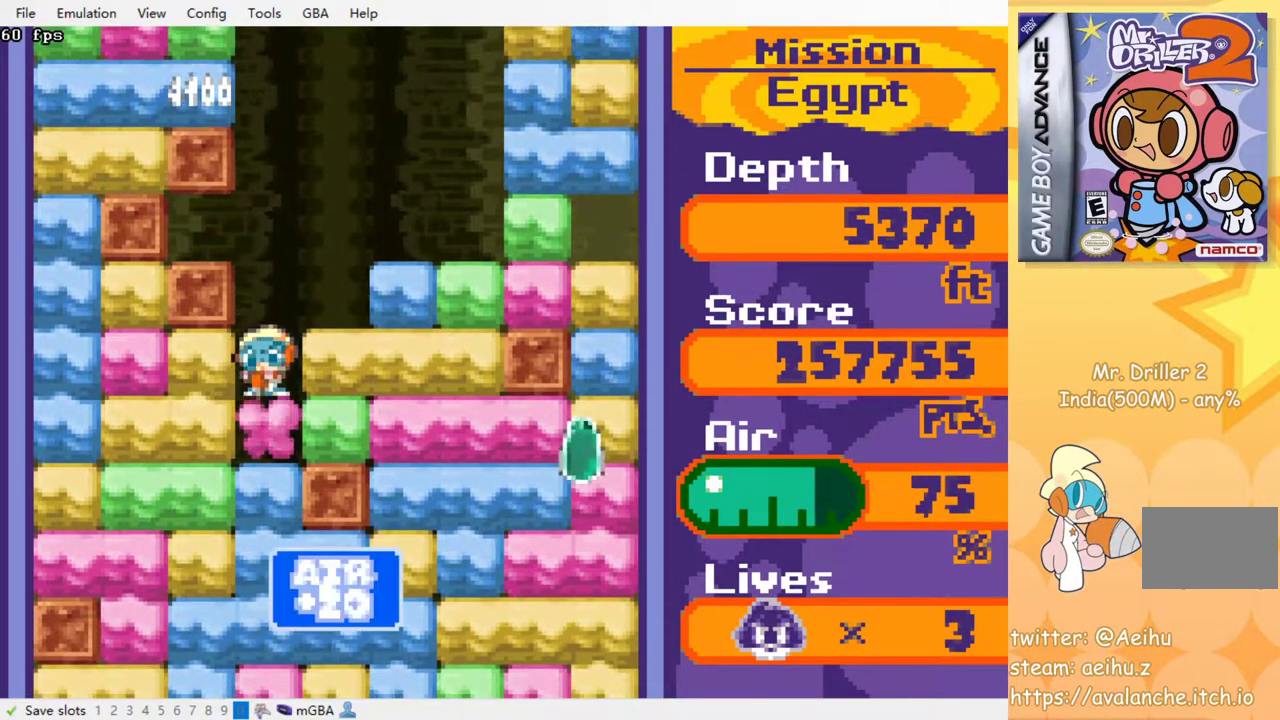
{"buttons": [], "events": [[17, "SQUARE", "up"], [33, "CROSS", "up"], [83, "CROSS", "down"], [100, "SQUARE", "down"], [183, "CROSS", "up"], [183, "SQUARE", "up"], [250, "CROSS", "down"], [250, "SQUARE", "down"], [333, "SQUARE", "up"], [350, "CROSS", "up"], [400, "CROSS", "down"], [400, "SQUARE", "down"], [483, "CROSS", "up"], [483, "SQUARE", "up"]]}
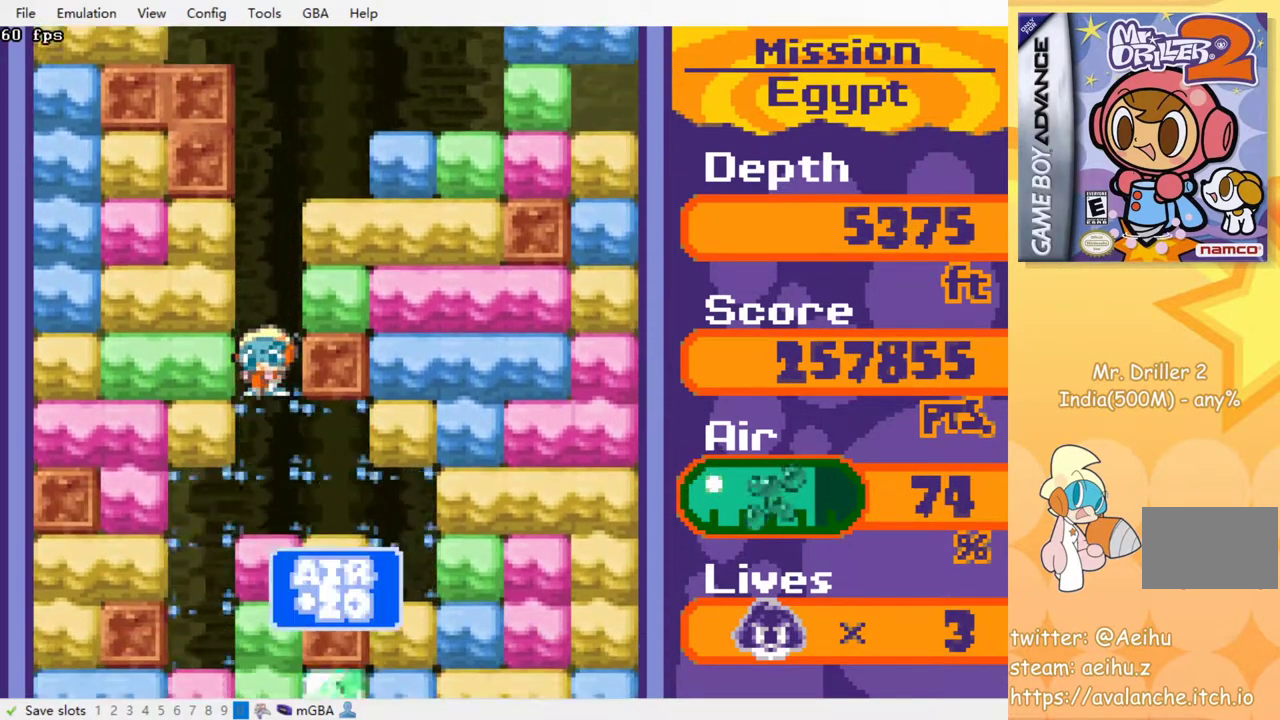
{"buttons": [], "events": [[50, "CROSS", "down"], [67, "SQUARE", "down"], [133, "CROSS", "up"], [133, "SQUARE", "up"], [217, "CROSS", "down"], [233, "SQUARE", "down"], [300, "SQUARE", "up"], [317, "CROSS", "up"], [383, "CROSS", "down"], [383, "SQUARE", "down"], [467, "SQUARE", "up"], [483, "CROSS", "up"]]}
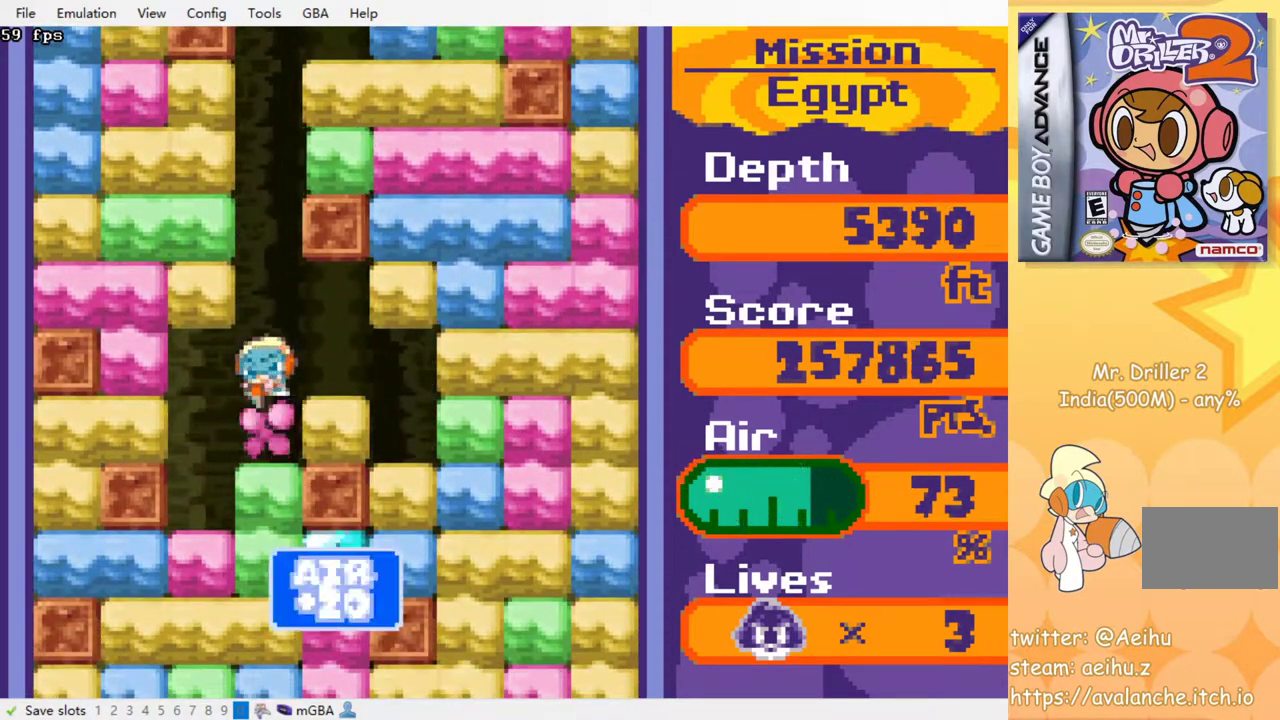
{"buttons": ["CROSS", "SQUARE"], "events": [[33, "CROSS", "down"], [33, "SQUARE", "down"], [117, "SQUARE", "up"], [133, "CROSS", "up"], [183, "CROSS", "down"], [200, "SQUARE", "down"], [283, "CROSS", "up"], [283, "SQUARE", "up"], [350, "CROSS", "down"], [350, "SQUARE", "down"], [417, "CROSS", "up"], [417, "SQUARE", "up"], [500, "CROSS", "down"], [500, "SQUARE", "down"]]}
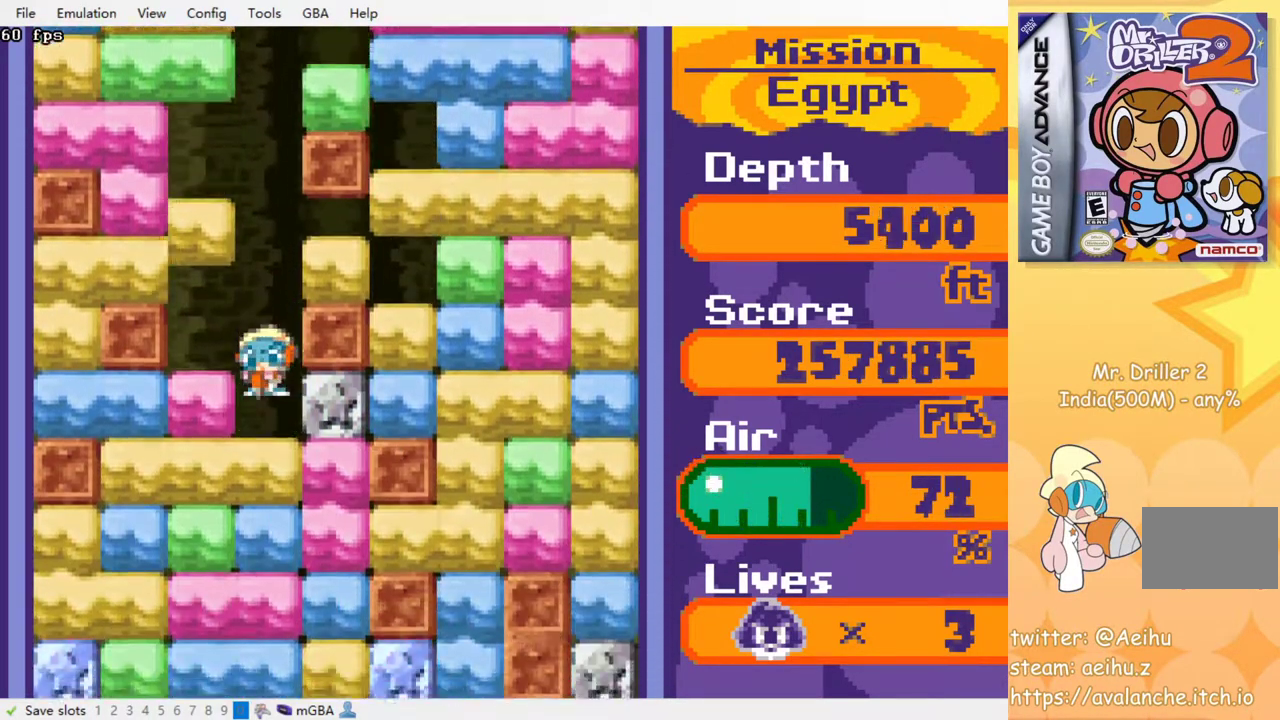
{"buttons": ["CROSS", "SQUARE"], "events": [[67, "SQUARE", "up"], [83, "CROSS", "up"], [150, "CROSS", "down"], [150, "SQUARE", "down"], [217, "SQUARE", "up"], [233, "CROSS", "up"], [283, "CROSS", "down"], [300, "SQUARE", "down"], [367, "SQUARE", "up"], [383, "CROSS", "up"], [433, "CROSS", "down"], [450, "SQUARE", "down"]]}
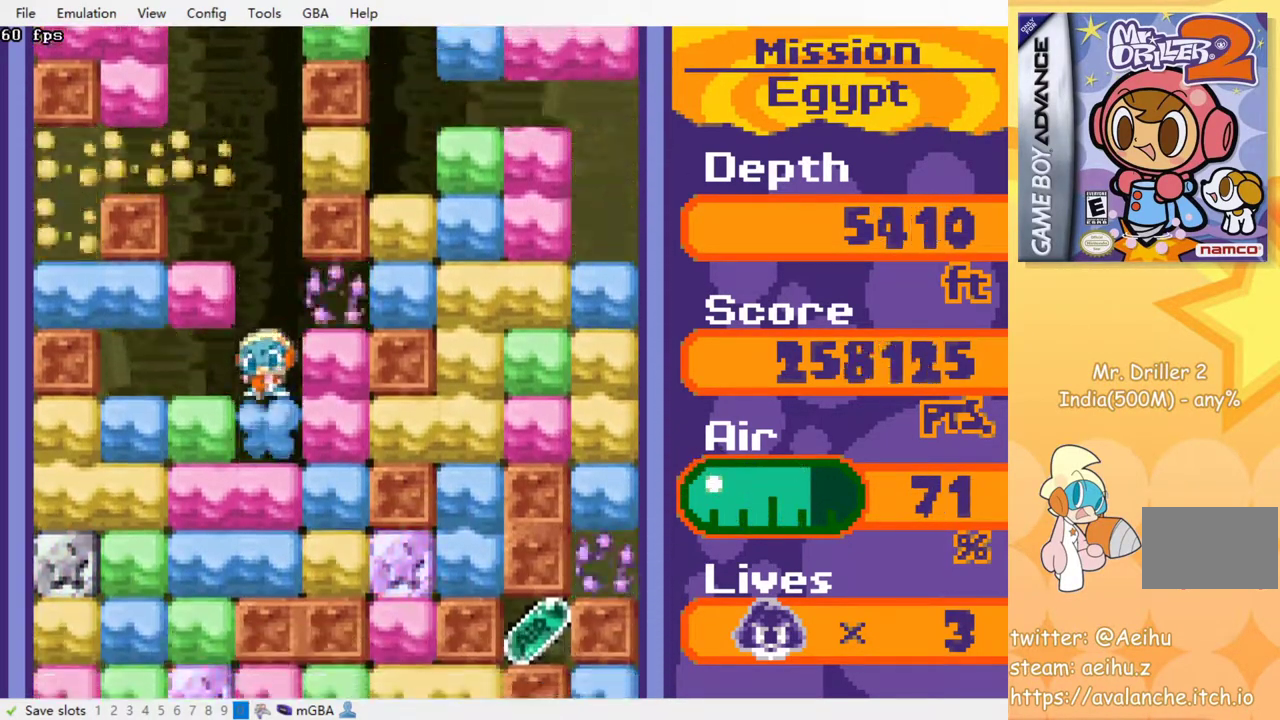
{"buttons": ["CROSS", "SQUARE"], "events": [[33, "CROSS", "up"], [33, "SQUARE", "up"], [100, "CROSS", "down"], [100, "SQUARE", "down"], [183, "SQUARE", "up"], [200, "CROSS", "up"], [267, "CROSS", "down"], [267, "SQUARE", "down"], [350, "CROSS", "up"], [350, "SQUARE", "up"], [417, "CROSS", "down"], [433, "SQUARE", "down"]]}
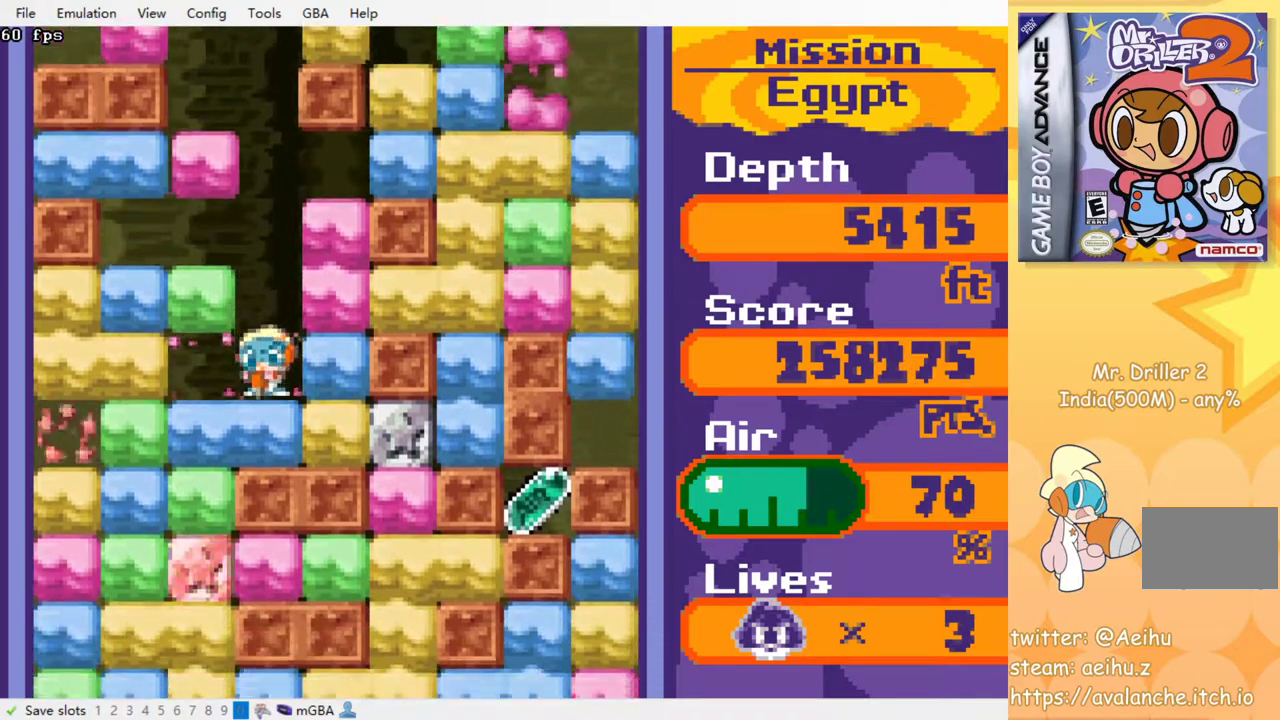
{"buttons": ["DPAD_RIGHT"], "events": [[17, "SQUARE", "up"], [33, "CROSS", "up"], [100, "CROSS", "down"], [100, "SQUARE", "down"], [217, "CROSS", "up"], [217, "SQUARE", "up"], [383, "DPAD_RIGHT", "down"]]}
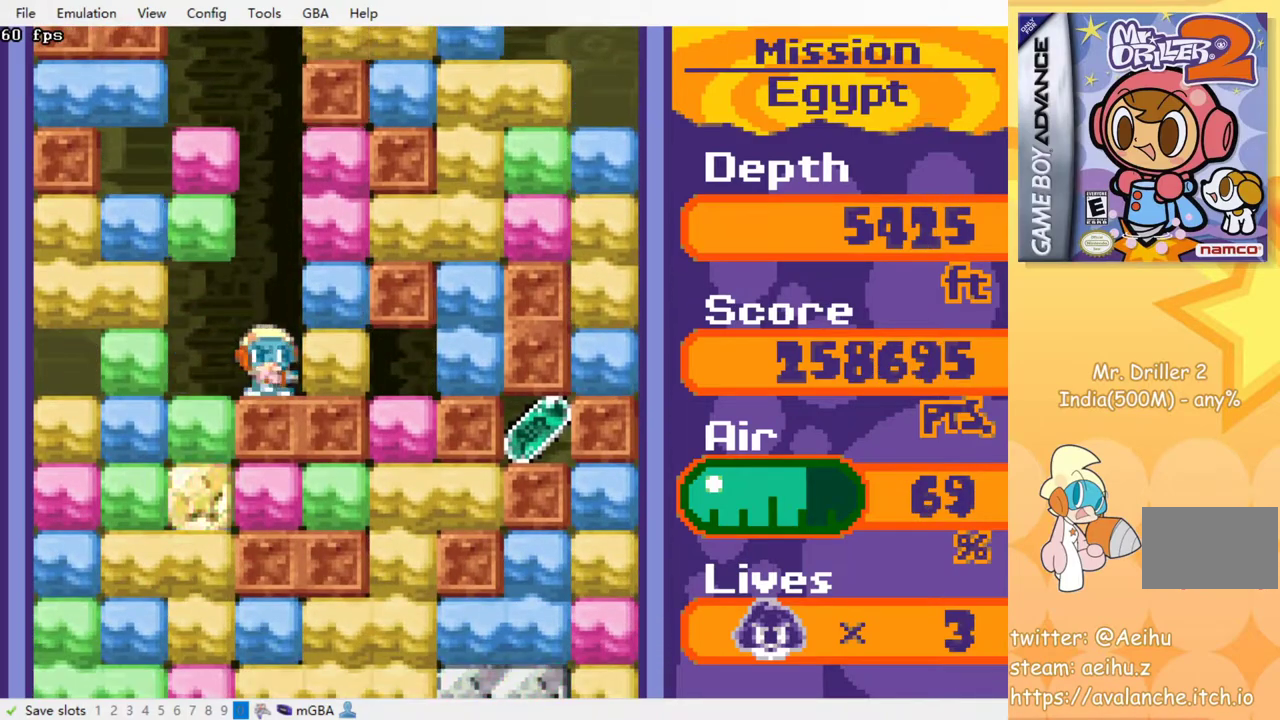
{"buttons": ["DPAD_LEFT"], "events": [[83, "CROSS", "down"], [83, "SQUARE", "down"], [200, "CROSS", "up"], [200, "SQUARE", "up"], [350, "DPAD_RIGHT", "up"], [400, "DPAD_LEFT", "down"]]}
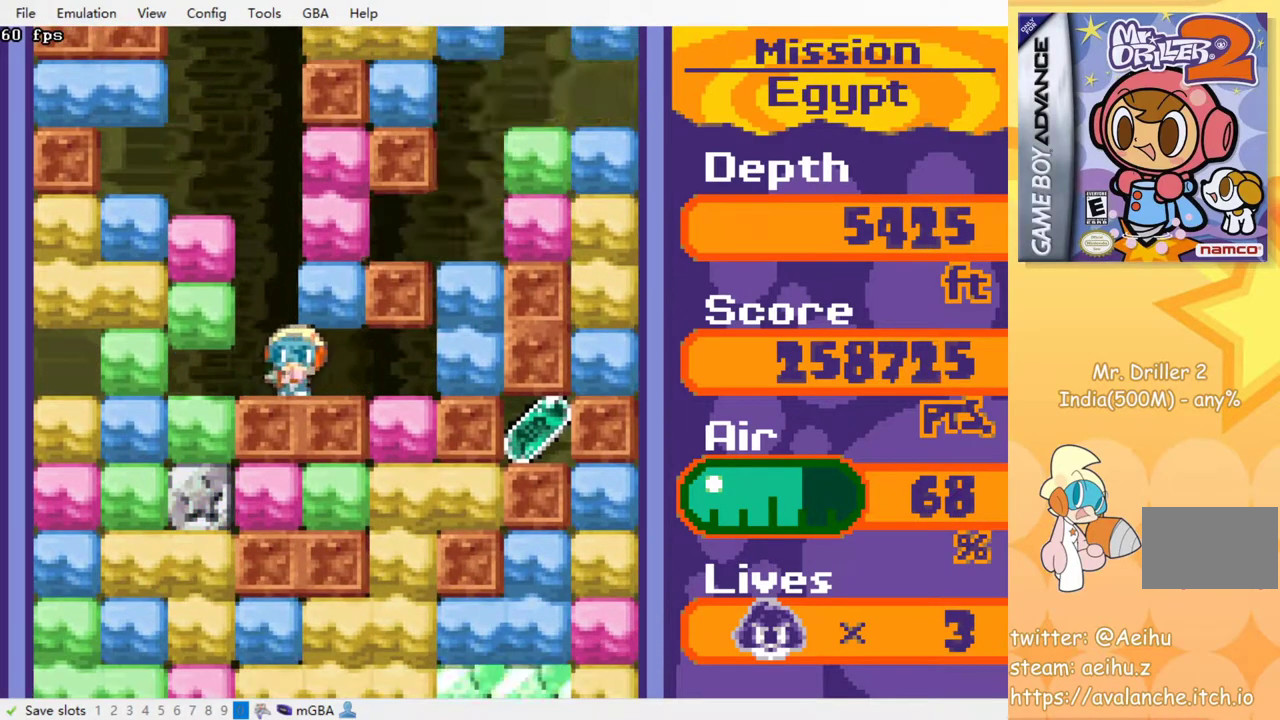
{"buttons": ["CROSS", "SQUARE", "DPAD_LEFT"], "events": [[50, "DPAD_LEFT", "up"], [417, "CROSS", "down"], [417, "DPAD_LEFT", "down"], [417, "SQUARE", "down"]]}
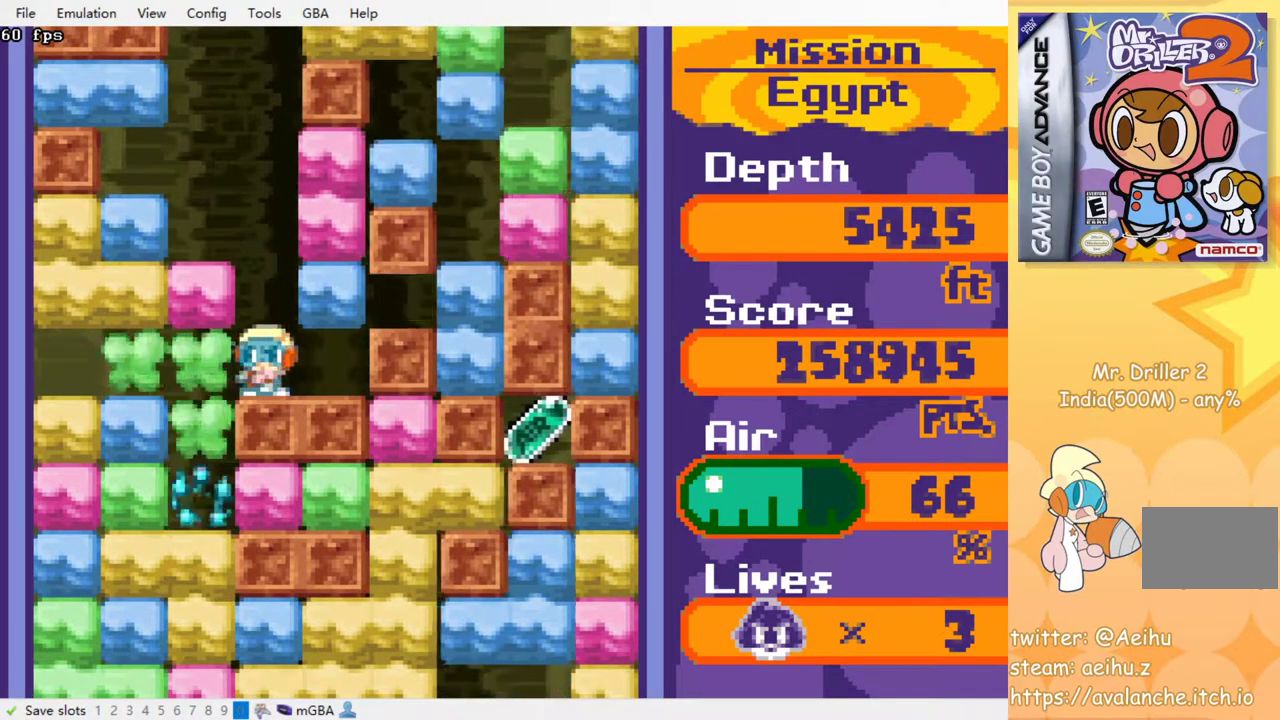
{"buttons": ["CROSS", "SQUARE", "DPAD_DOWN"], "events": [[50, "CROSS", "up"], [50, "SQUARE", "up"], [150, "DPAD_DOWN", "down"], [150, "DPAD_LEFT", "up"], [417, "CROSS", "down"], [417, "SQUARE", "down"]]}
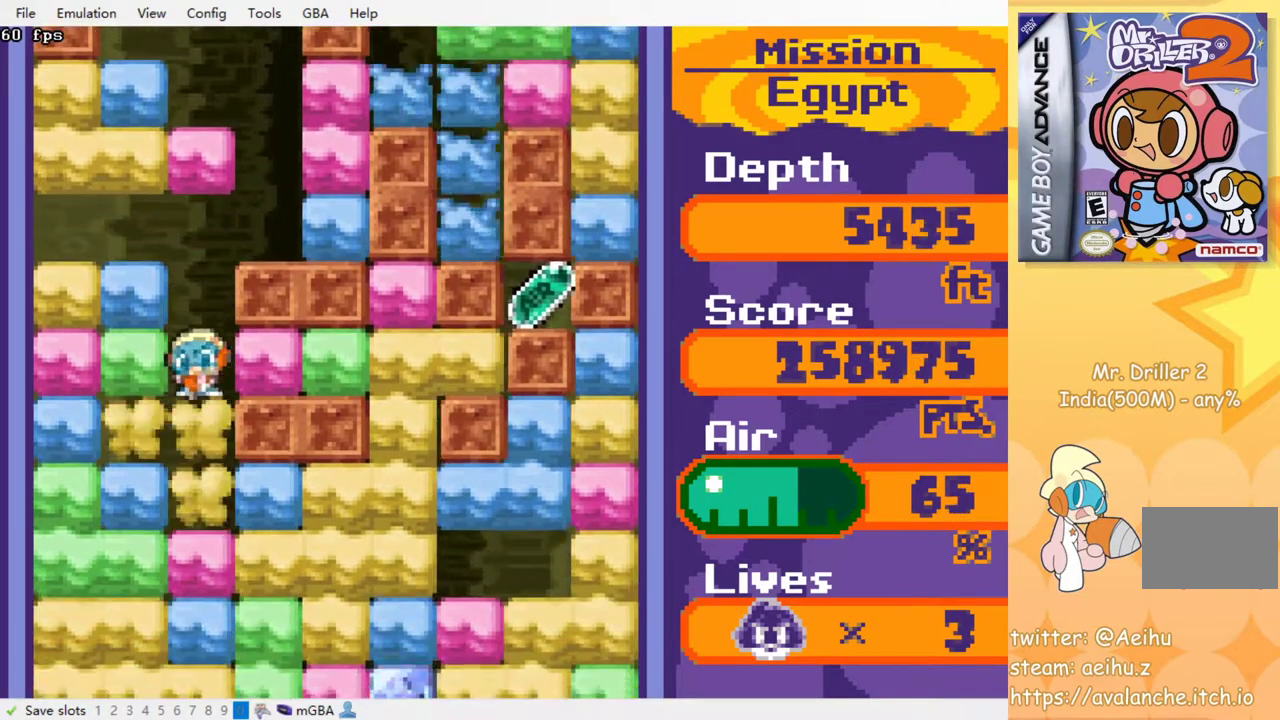
{"buttons": ["CROSS", "SQUARE", "DPAD_DOWN"], "events": [[33, "SQUARE", "up"], [50, "CROSS", "up"], [117, "CROSS", "down"], [117, "SQUARE", "down"], [217, "CROSS", "up"], [217, "SQUARE", "up"], [283, "CROSS", "down"], [283, "SQUARE", "down"], [400, "CROSS", "up"], [400, "SQUARE", "up"], [450, "CROSS", "down"], [467, "SQUARE", "down"]]}
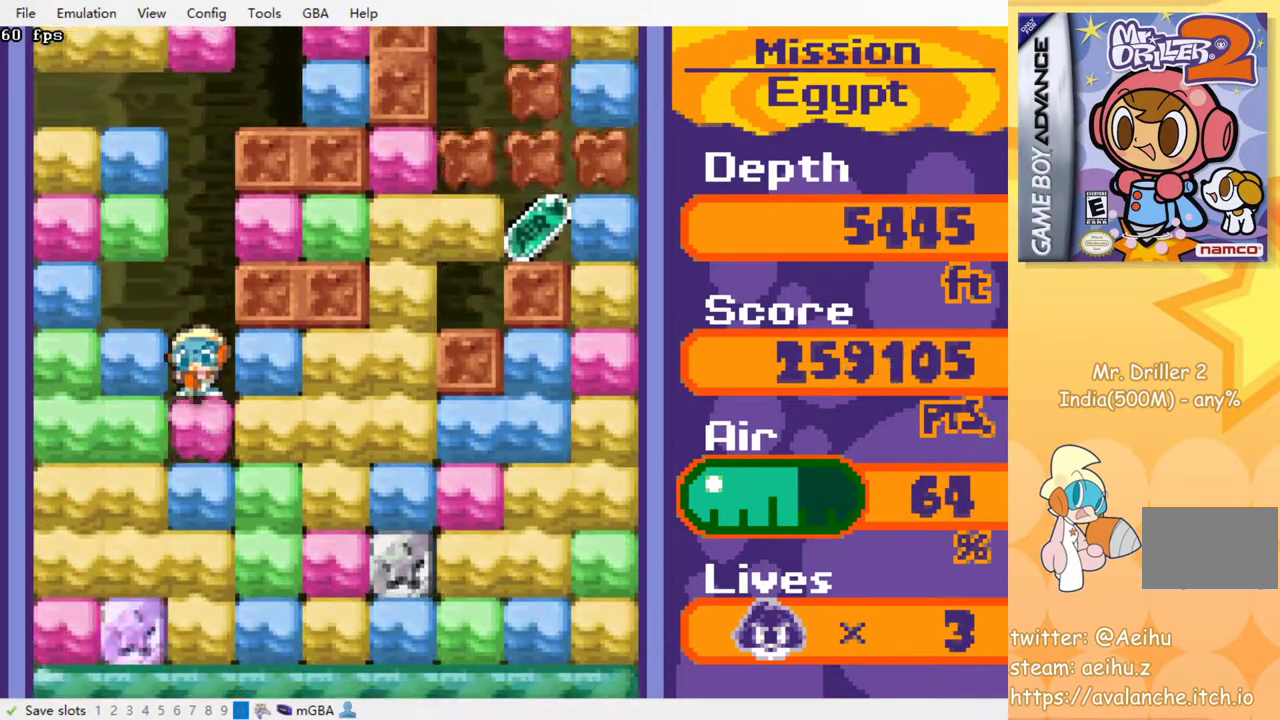
{"buttons": ["CROSS", "SQUARE", "DPAD_DOWN"], "events": [[67, "CROSS", "up"], [67, "SQUARE", "up"], [133, "CROSS", "down"], [133, "SQUARE", "down"], [217, "SQUARE", "up"], [233, "CROSS", "up"], [300, "CROSS", "down"], [300, "SQUARE", "down"], [400, "CROSS", "up"], [400, "SQUARE", "up"], [467, "CROSS", "down"], [467, "SQUARE", "down"]]}
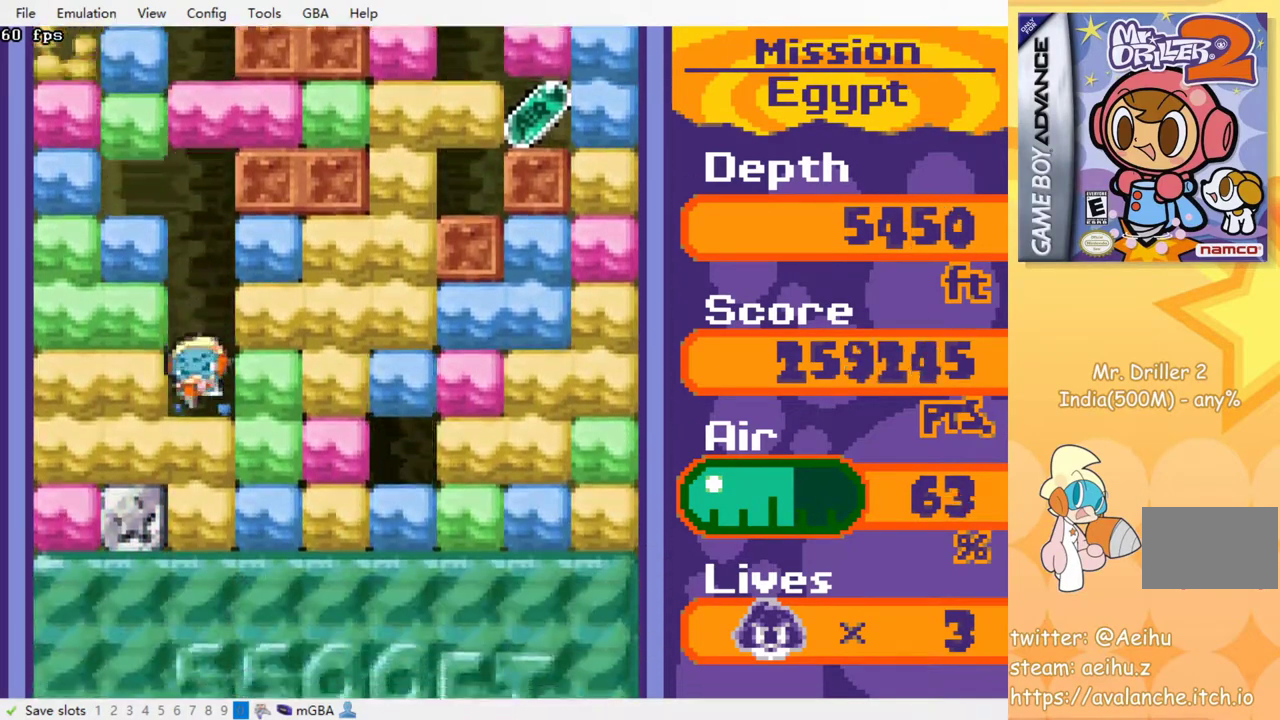
{"buttons": ["CROSS", "SQUARE", "DPAD_DOWN"], "events": [[50, "SQUARE", "up"], [67, "CROSS", "up"], [117, "CROSS", "down"], [133, "SQUARE", "down"], [200, "SQUARE", "up"], [217, "CROSS", "up"], [283, "CROSS", "down"], [283, "SQUARE", "down"], [367, "CROSS", "up"], [367, "SQUARE", "up"], [450, "CROSS", "down"], [450, "SQUARE", "down"]]}
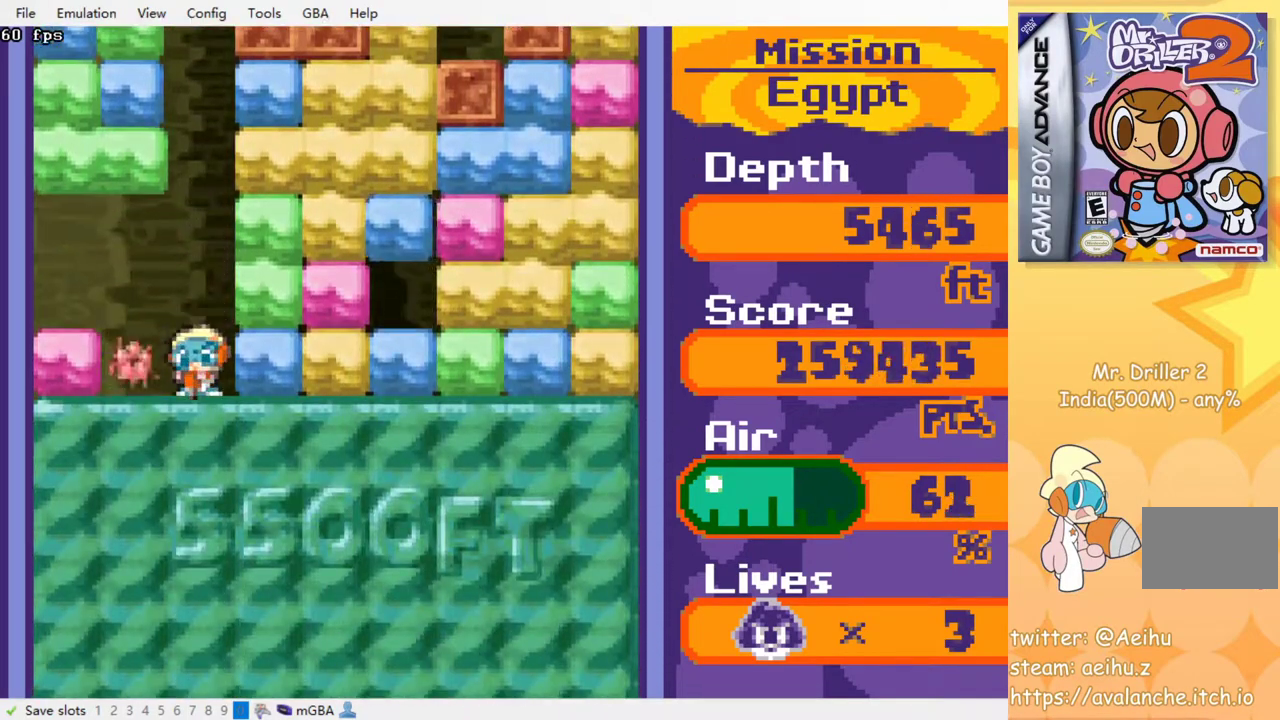
{"buttons": [], "events": [[17, "CROSS", "up"], [17, "SQUARE", "up"], [83, "CROSS", "down"], [83, "SQUARE", "down"], [167, "SQUARE", "up"], [217, "SQUARE", "down"], [300, "SQUARE", "up"], [317, "CROSS", "up"], [400, "DPAD_DOWN", "up"]]}
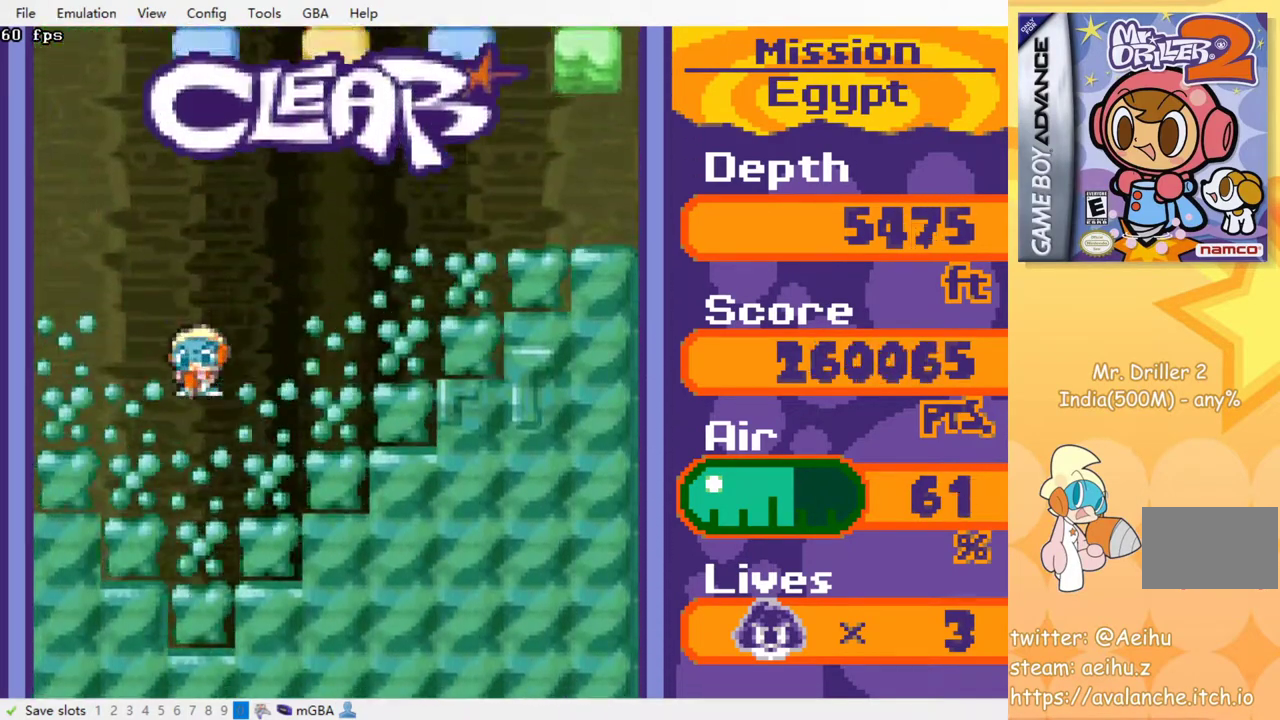
{"buttons": ["DPAD_RIGHT"], "events": [[267, "DPAD_RIGHT", "down"]]}
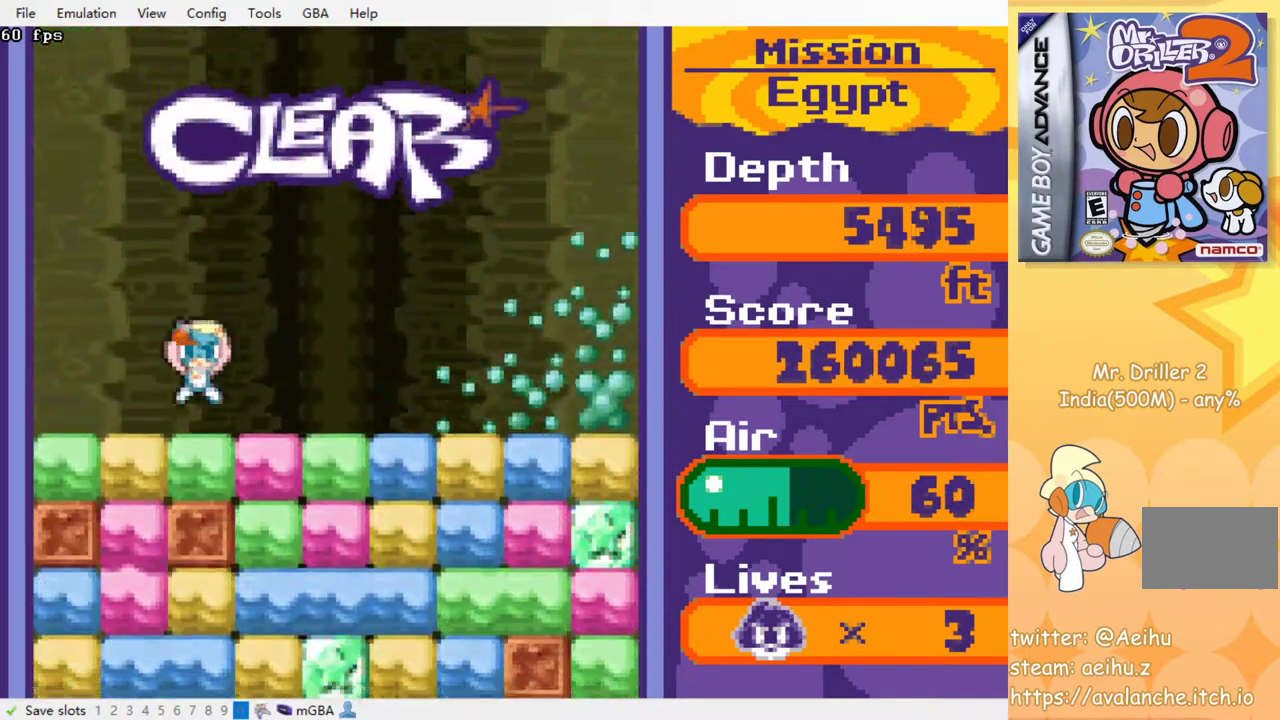
{"buttons": ["CROSS", "SQUARE"], "events": [[233, "DPAD_DOWN", "down"], [233, "DPAD_RIGHT", "up"], [267, "CROSS", "down"], [283, "SQUARE", "down"], [383, "CROSS", "up"], [383, "SQUARE", "up"], [433, "CROSS", "down"], [433, "SQUARE", "down"], [500, "DPAD_DOWN", "up"]]}
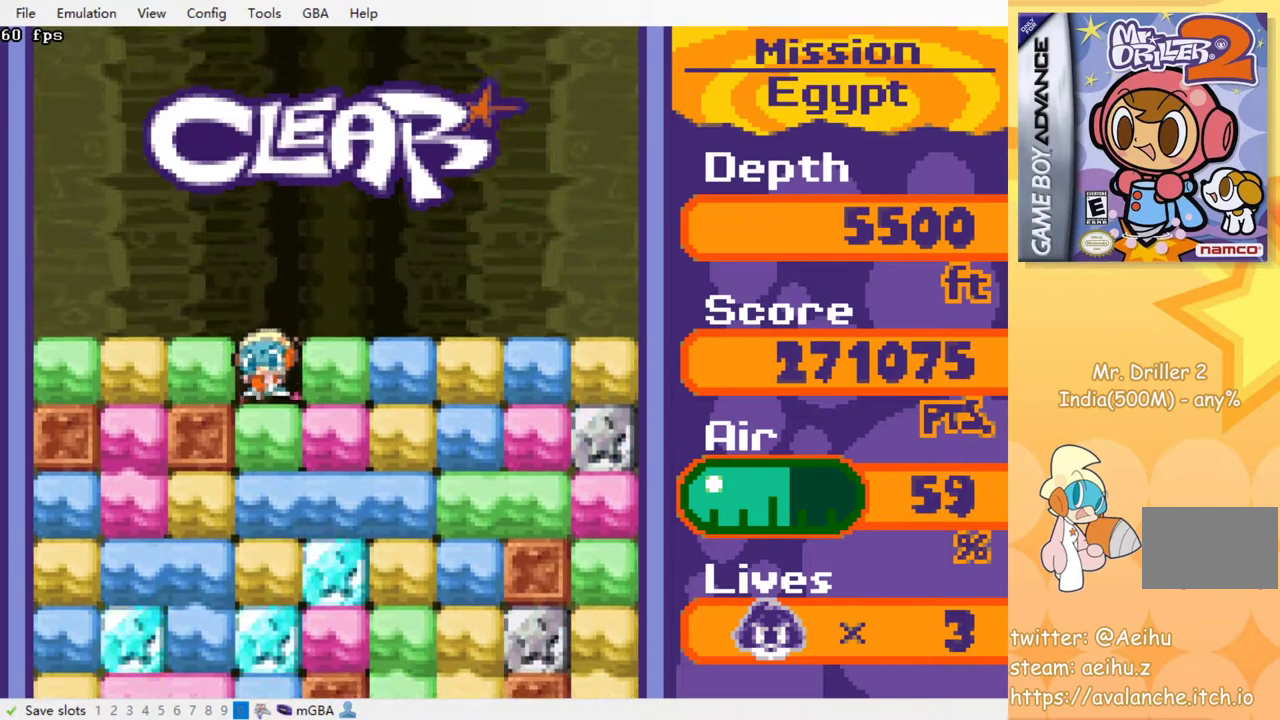
{"buttons": [], "events": [[33, "CROSS", "up"], [33, "SQUARE", "up"], [100, "CROSS", "down"], [100, "SQUARE", "down"], [167, "SQUARE", "up"], [183, "CROSS", "up"], [250, "CROSS", "down"], [267, "SQUARE", "down"], [317, "SQUARE", "up"], [333, "CROSS", "up"], [383, "CROSS", "down"], [400, "SQUARE", "down"], [467, "SQUARE", "up"], [483, "CROSS", "up"]]}
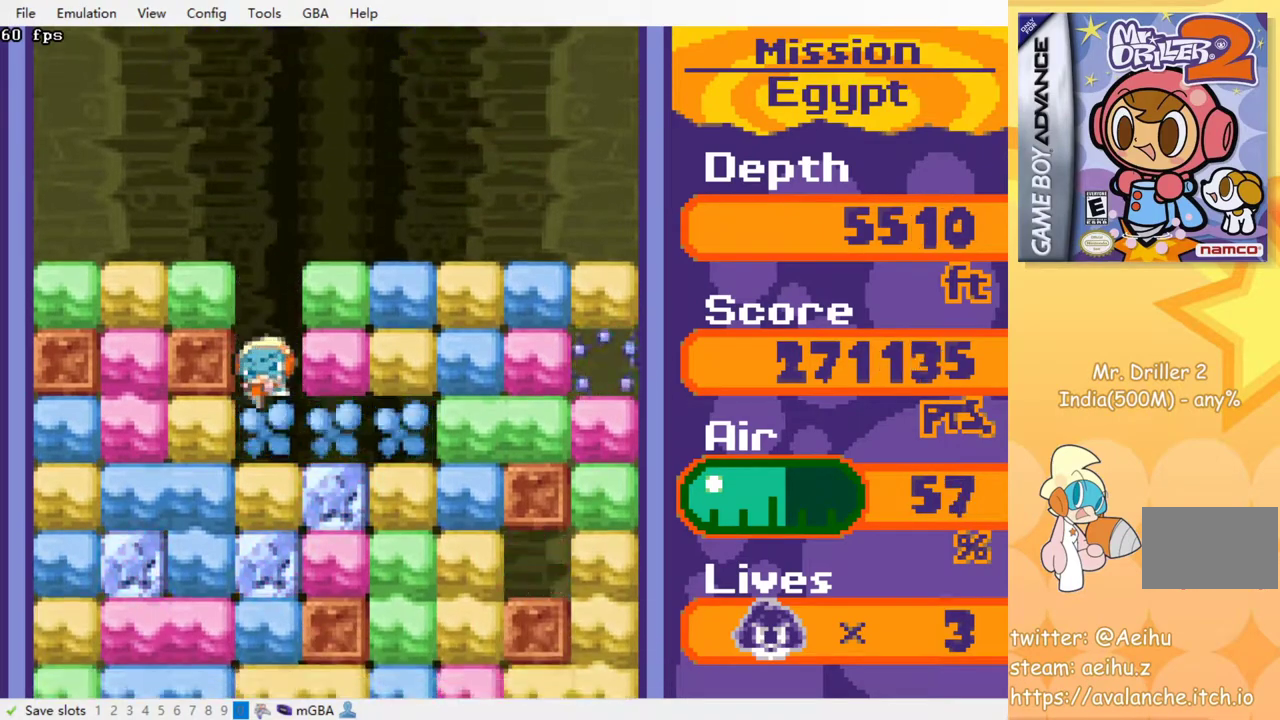
{"buttons": ["CROSS"], "events": [[33, "CROSS", "down"], [50, "SQUARE", "down"], [117, "SQUARE", "up"], [133, "CROSS", "up"], [183, "CROSS", "down"], [200, "SQUARE", "down"], [267, "SQUARE", "up"], [283, "CROSS", "up"], [333, "CROSS", "down"], [350, "SQUARE", "down"], [417, "SQUARE", "up"], [433, "CROSS", "up"], [500, "CROSS", "down"]]}
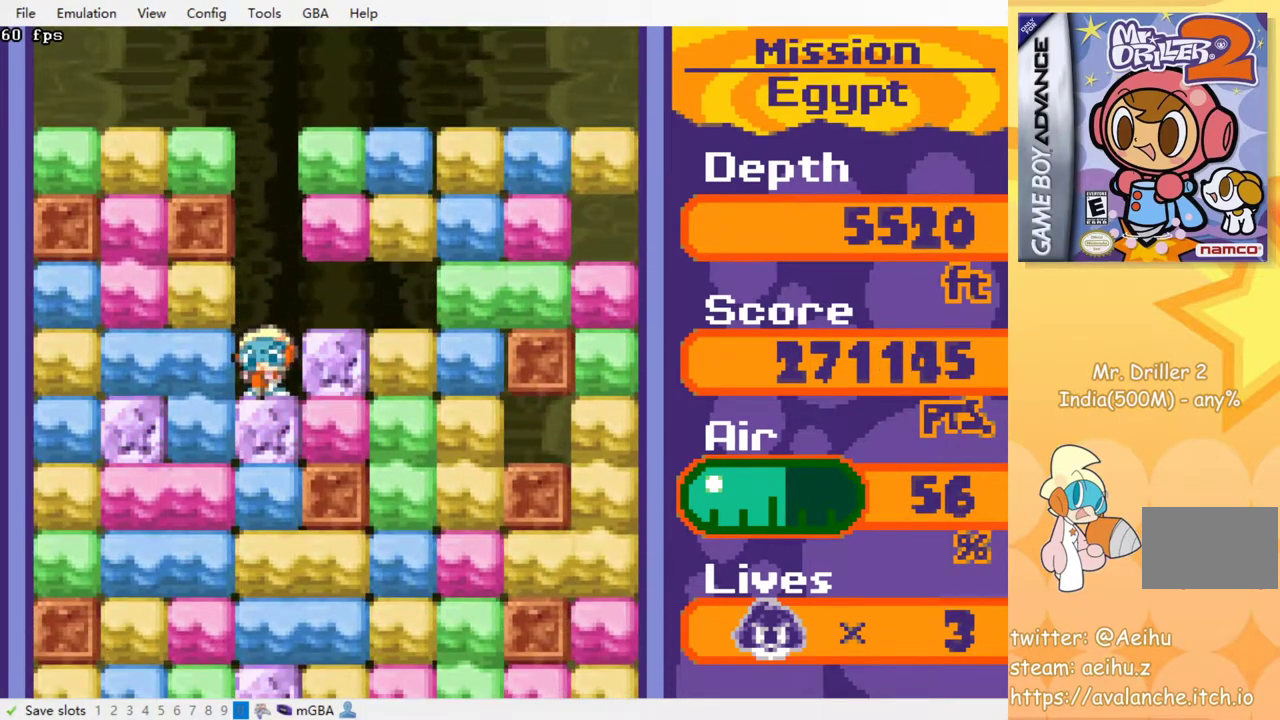
{"buttons": ["CROSS", "SQUARE"], "events": [[17, "SQUARE", "down"], [67, "SQUARE", "up"], [83, "CROSS", "up"], [150, "CROSS", "down"], [150, "SQUARE", "down"], [217, "SQUARE", "up"], [233, "CROSS", "up"], [300, "CROSS", "down"], [317, "SQUARE", "down"], [367, "SQUARE", "up"], [383, "CROSS", "up"], [450, "CROSS", "down"], [450, "SQUARE", "down"]]}
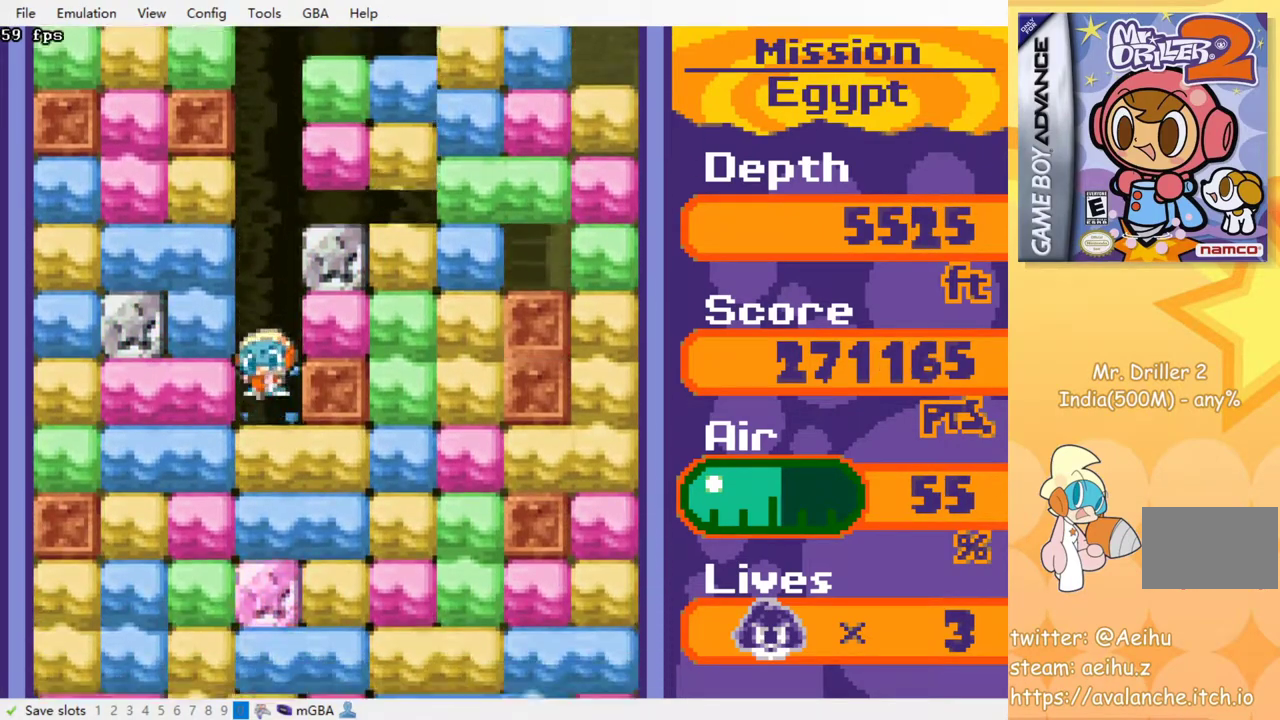
{"buttons": [], "events": [[33, "CROSS", "up"], [33, "SQUARE", "up"], [117, "CROSS", "down"], [117, "SQUARE", "down"], [183, "SQUARE", "up"], [200, "CROSS", "up"], [267, "CROSS", "down"], [267, "SQUARE", "down"], [350, "CROSS", "up"], [350, "SQUARE", "up"], [417, "CROSS", "down"], [417, "SQUARE", "down"], [500, "CROSS", "up"], [500, "SQUARE", "up"]]}
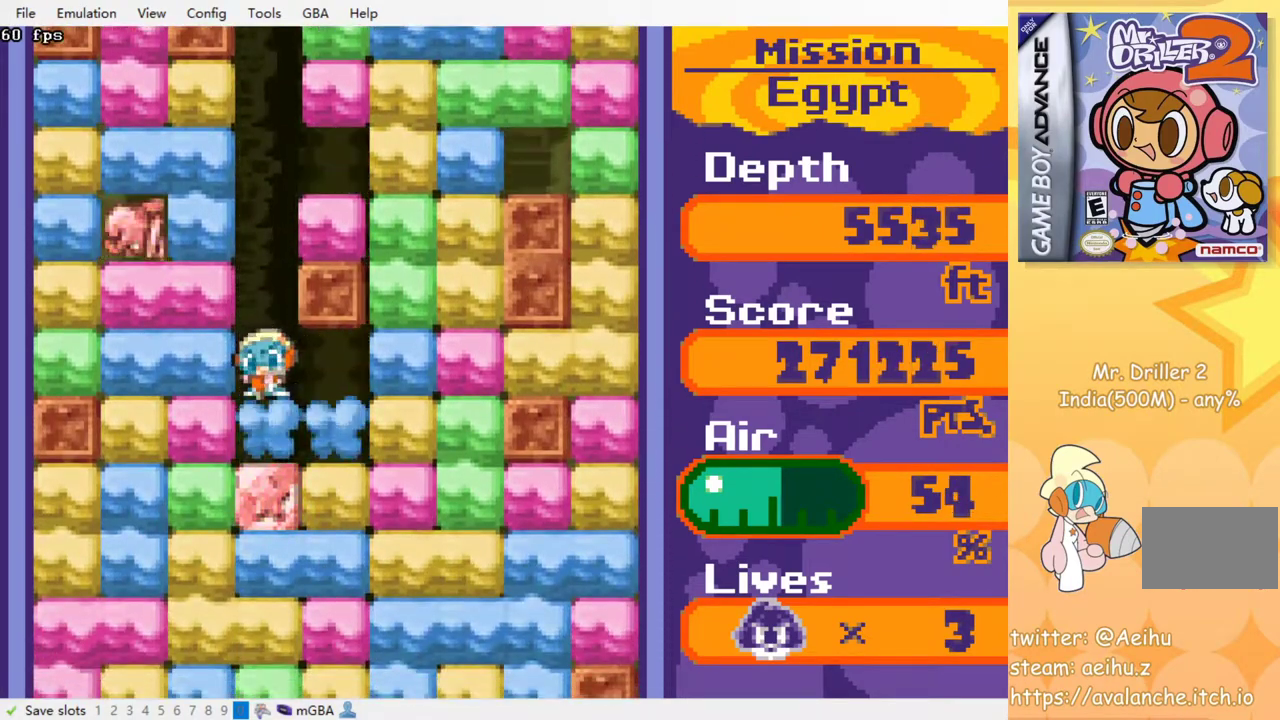
{"buttons": [], "events": [[67, "CROSS", "down"], [83, "SQUARE", "down"], [150, "SQUARE", "up"], [167, "CROSS", "up"], [217, "CROSS", "down"], [233, "SQUARE", "down"], [300, "SQUARE", "up"], [317, "CROSS", "up"], [367, "CROSS", "down"], [383, "SQUARE", "down"], [467, "SQUARE", "up"], [483, "CROSS", "up"]]}
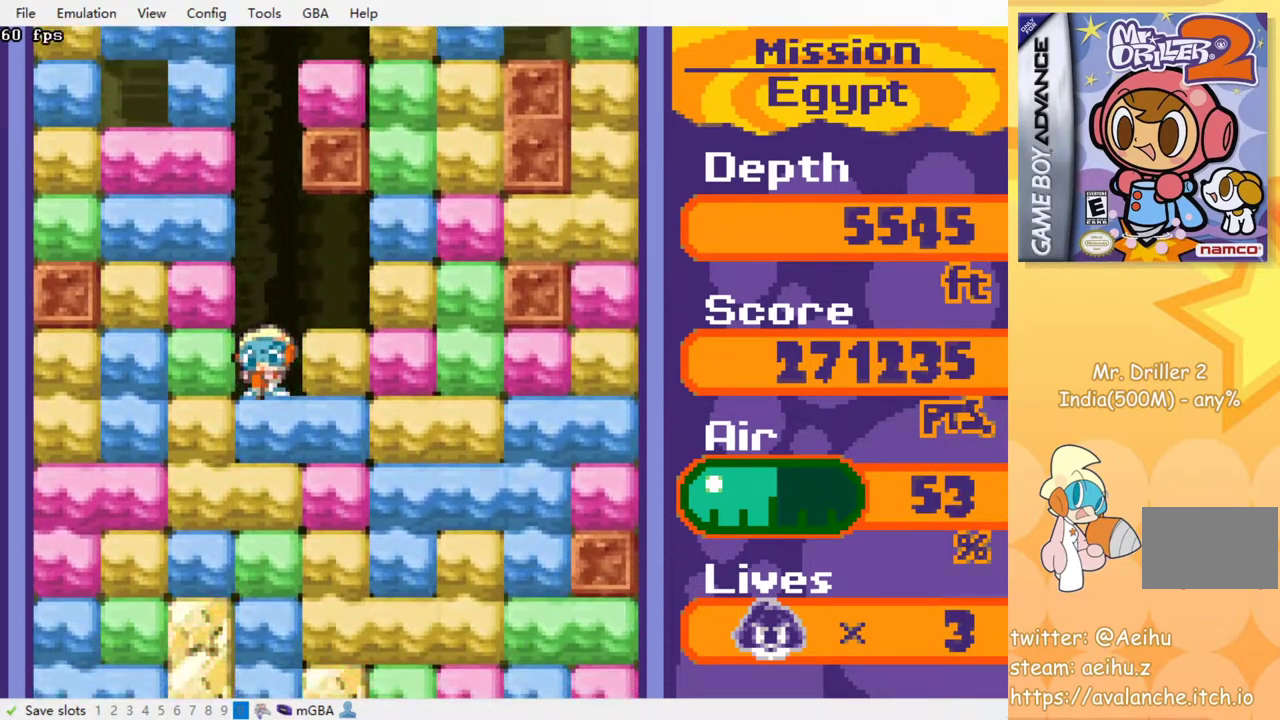
{"buttons": ["CROSS"], "events": [[33, "CROSS", "down"], [33, "SQUARE", "down"], [117, "SQUARE", "up"], [133, "CROSS", "up"], [183, "CROSS", "down"], [200, "SQUARE", "down"], [283, "CROSS", "up"], [283, "SQUARE", "up"], [333, "CROSS", "down"], [350, "SQUARE", "down"], [433, "CROSS", "up"], [433, "SQUARE", "up"], [500, "CROSS", "down"]]}
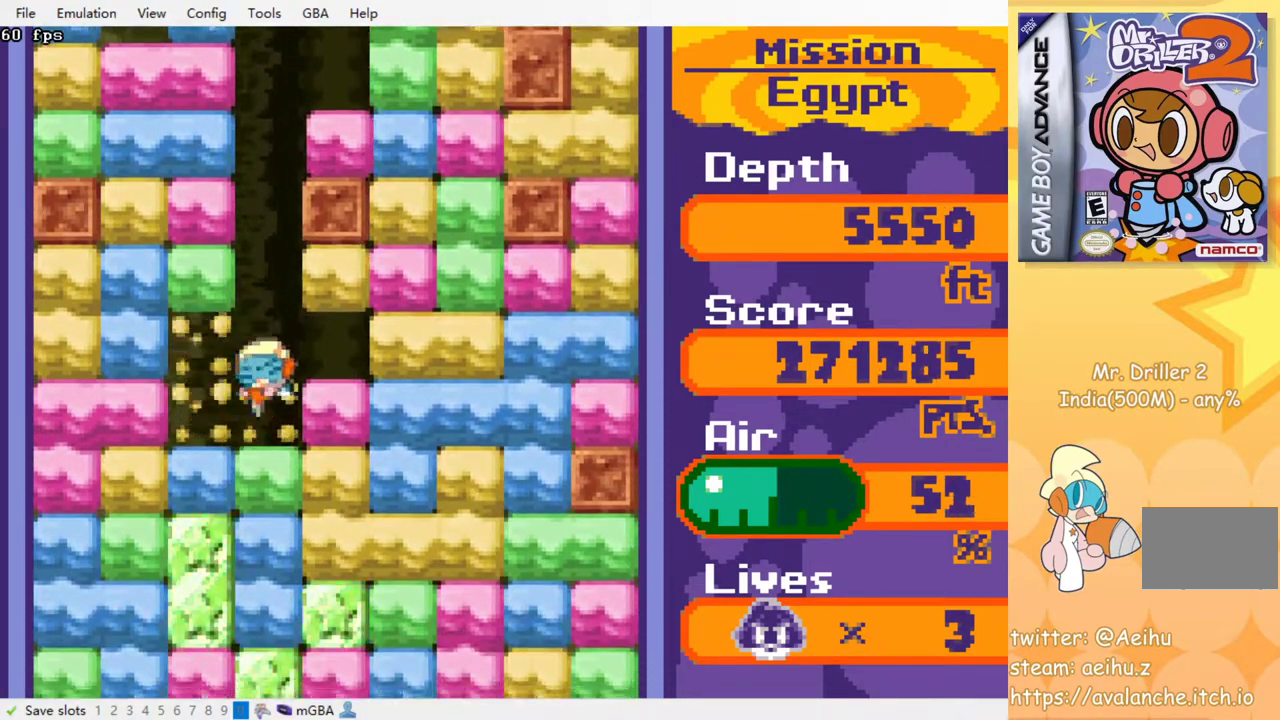
{"buttons": ["CROSS", "SQUARE"], "events": [[17, "SQUARE", "down"], [83, "SQUARE", "up"], [100, "CROSS", "up"], [167, "CROSS", "down"], [167, "SQUARE", "down"], [250, "SQUARE", "up"], [267, "CROSS", "up"], [333, "CROSS", "down"], [333, "SQUARE", "down"], [417, "CROSS", "up"], [417, "SQUARE", "up"], [483, "CROSS", "down"], [500, "SQUARE", "down"]]}
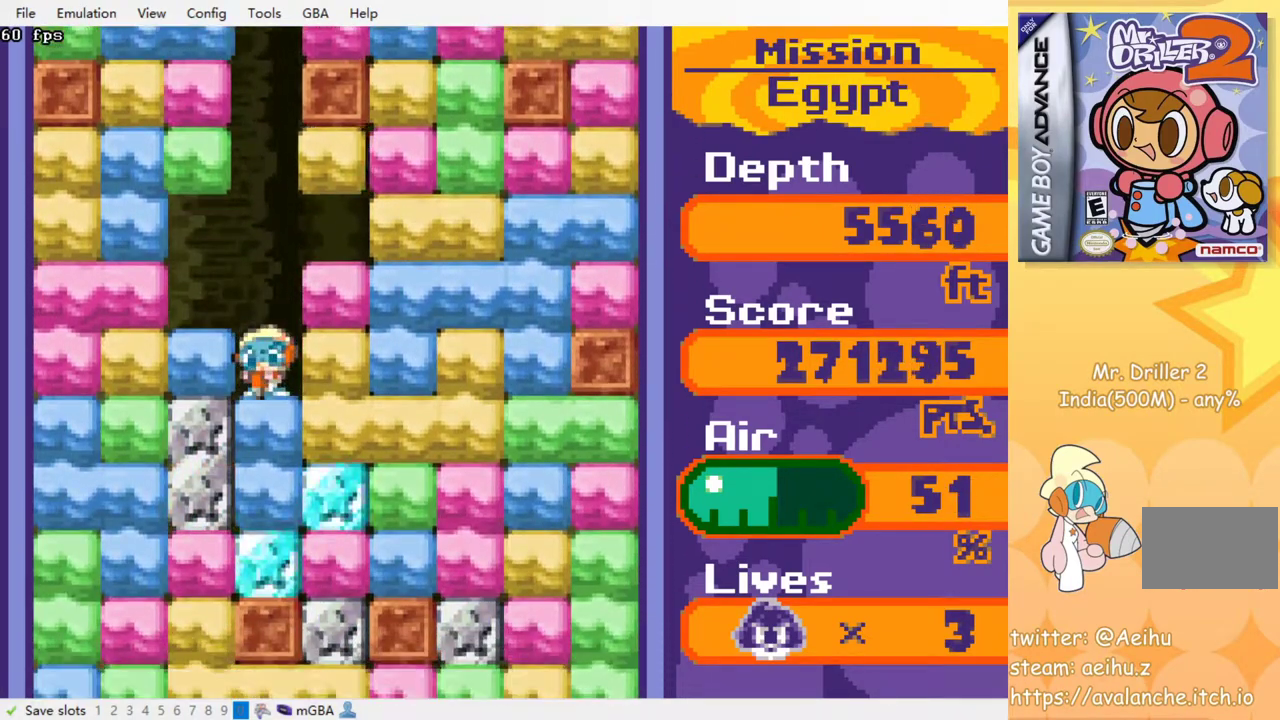
{"buttons": ["CROSS", "SQUARE"], "events": [[67, "SQUARE", "up"], [83, "CROSS", "up"], [150, "CROSS", "down"], [167, "SQUARE", "down"], [250, "CROSS", "up"], [250, "SQUARE", "up"], [317, "CROSS", "down"], [333, "SQUARE", "down"], [433, "SQUARE", "up"], [483, "SQUARE", "down"]]}
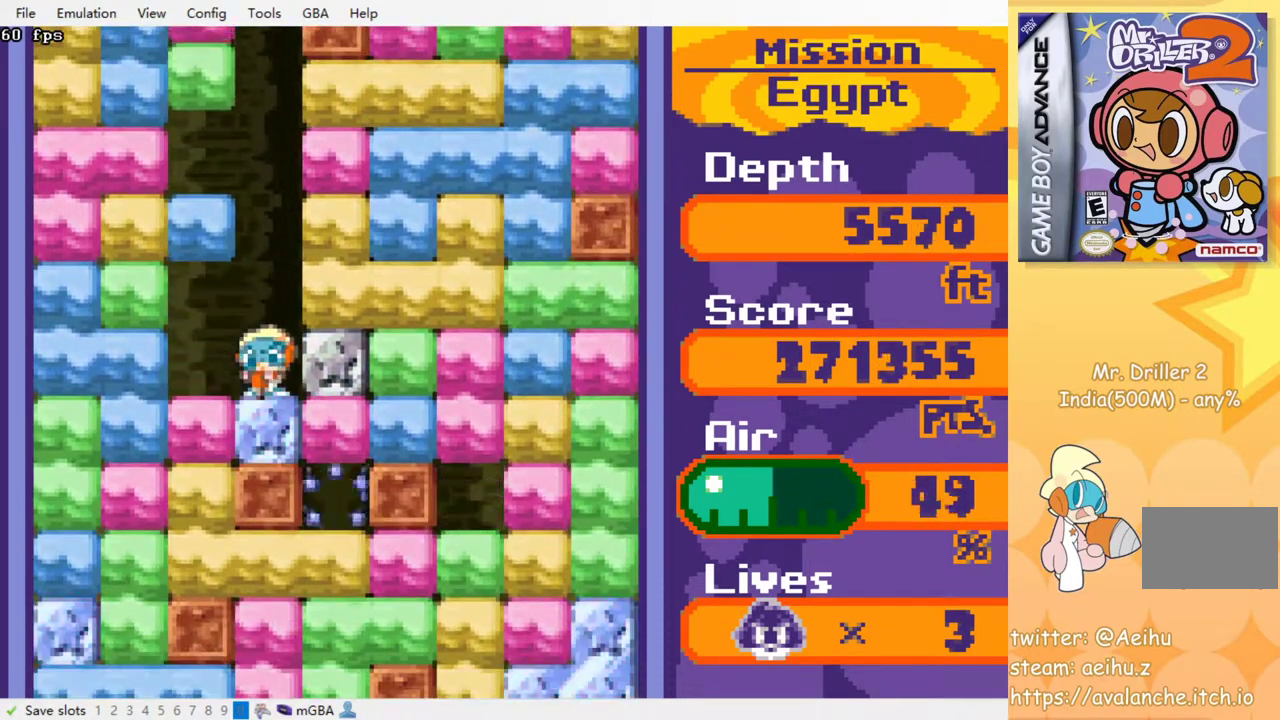
{"buttons": ["DPAD_RIGHT"], "events": [[117, "CROSS", "up"], [117, "SQUARE", "up"], [250, "DPAD_RIGHT", "down"], [317, "CROSS", "down"], [317, "SQUARE", "down"], [417, "SQUARE", "up"], [433, "CROSS", "up"]]}
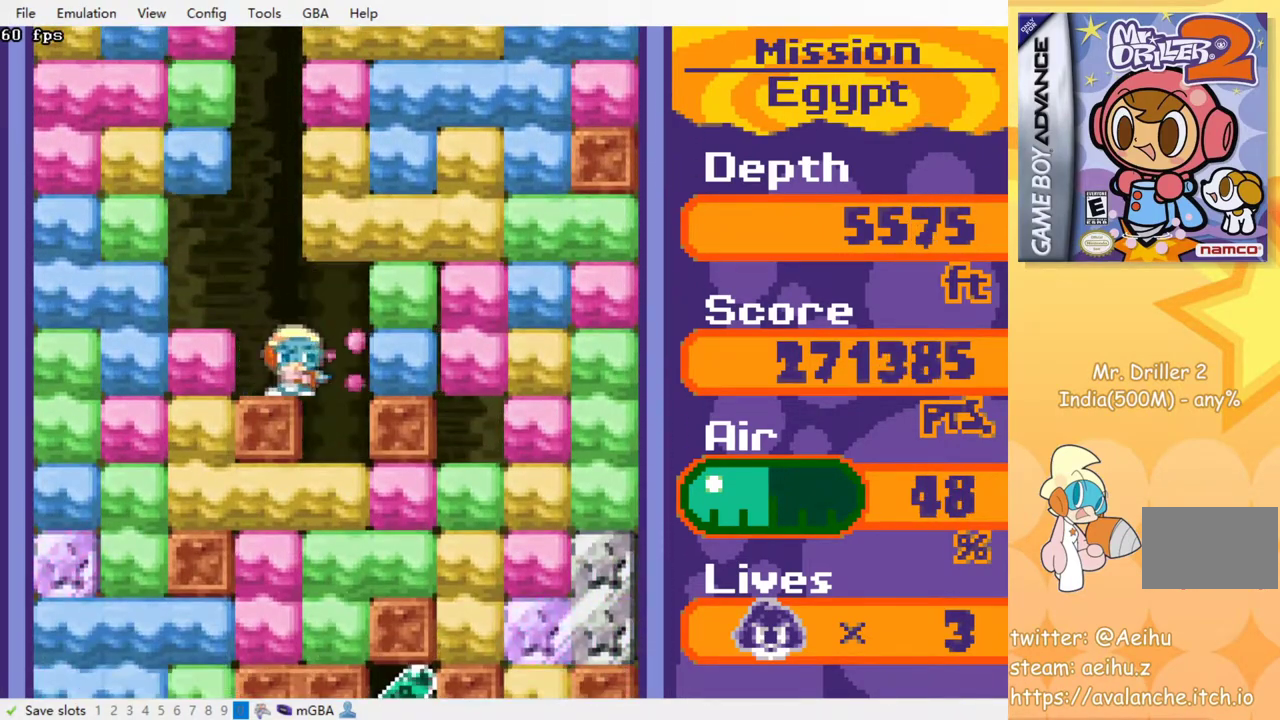
{"buttons": ["DPAD_DOWN"], "events": [[50, "DPAD_DOWN", "down"], [67, "DPAD_RIGHT", "up"], [233, "CROSS", "down"], [233, "SQUARE", "down"], [317, "SQUARE", "up"], [333, "CROSS", "up"], [400, "CROSS", "down"], [400, "SQUARE", "down"], [500, "CROSS", "up"], [500, "SQUARE", "up"]]}
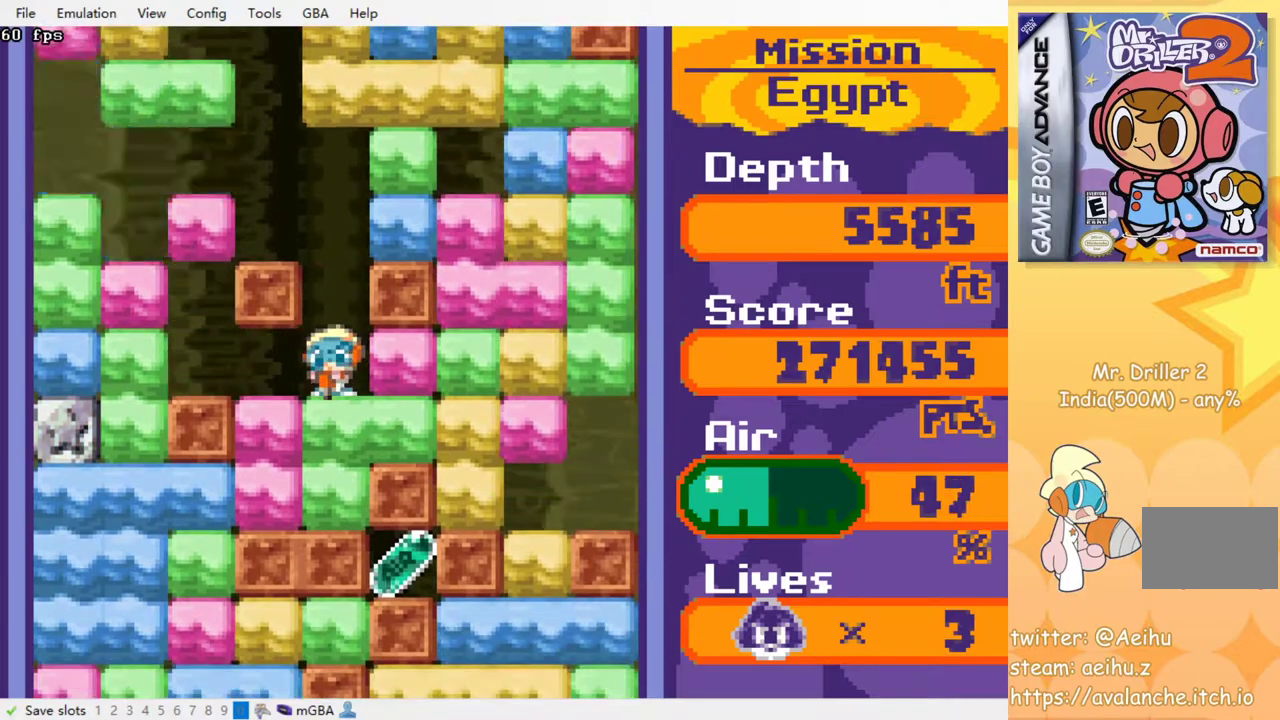
{"buttons": ["DPAD_DOWN"], "events": [[183, "DPAD_DOWN", "up"], [500, "DPAD_DOWN", "down"]]}